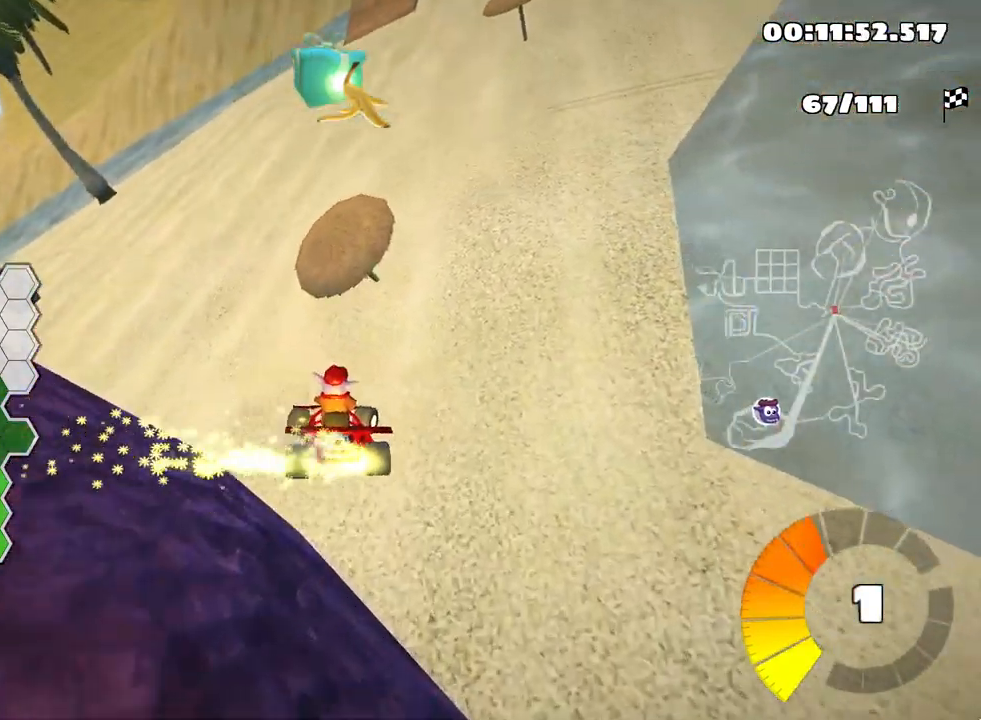
Gameplay with keyboard; each line is a JSON object with the keys held at the frame after it. "events" lists presses ("down") and releases ("up") of "down", "fire", "flag", "left", "look", "nitro", "right", "skid" and "up" between this image and that frame as [ms after this image, input, new state], when the widget could be followed in between. No other keys are recorded. Mouse input is not recorded. Key names are as the overlay labels them; some are game actions (e.g. jump) rather than physical keys.
{"keys": ["left", "up"], "events": [[34, "left", "down"], [217, "nitro", "down"], [284, "skid", "up"], [434, "nitro", "up"]]}
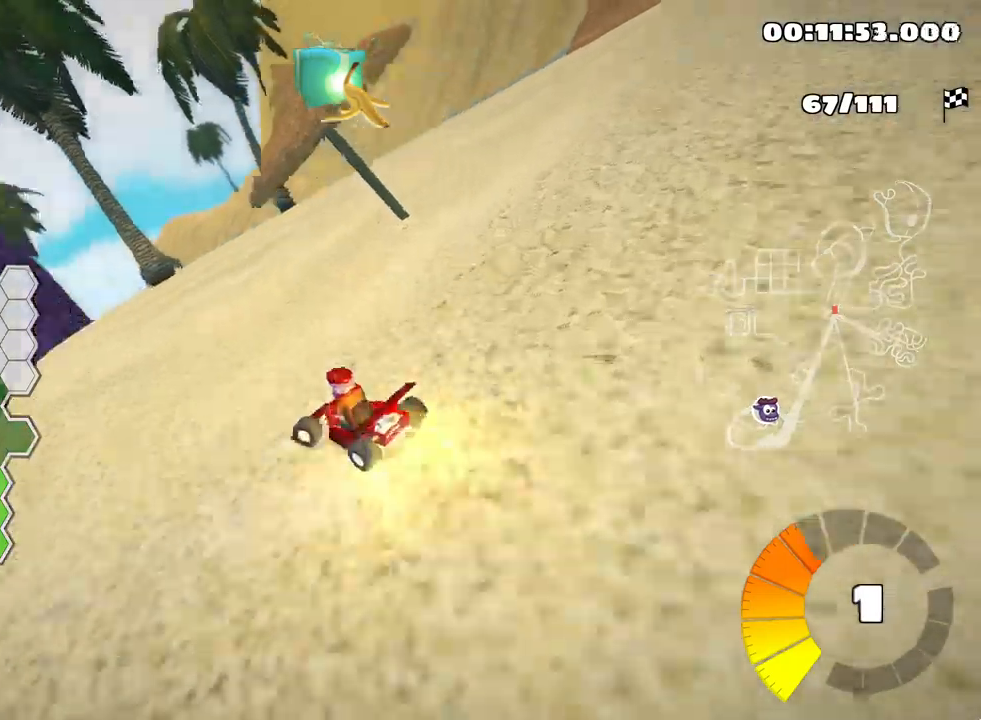
{"keys": ["right", "up"], "events": [[217, "left", "up"], [267, "right", "down"]]}
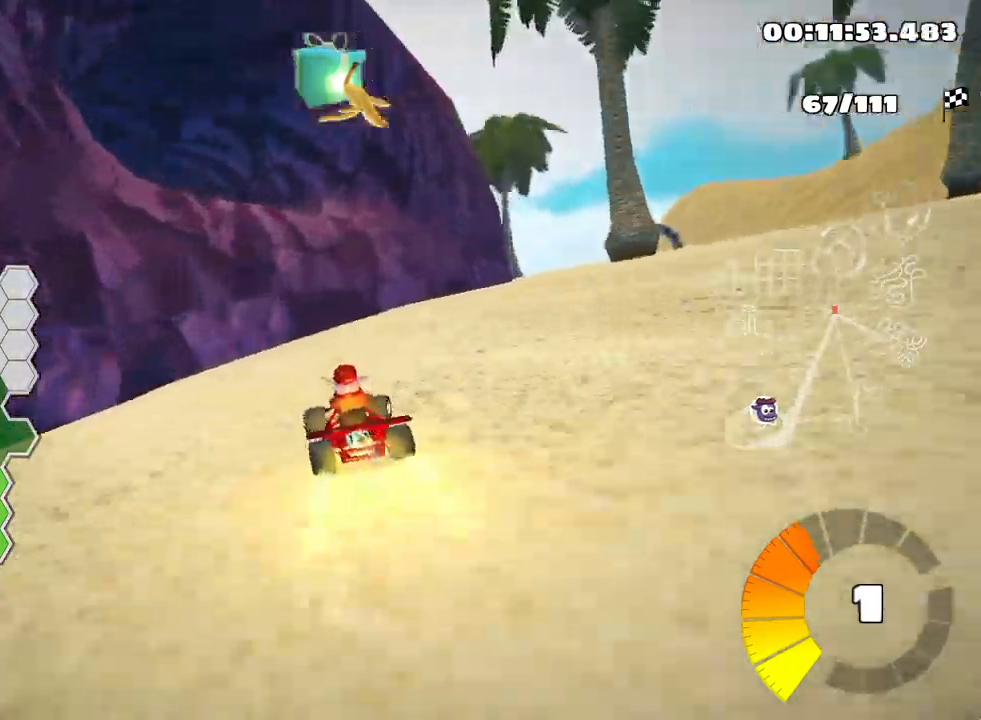
{"keys": ["right", "up"], "events": []}
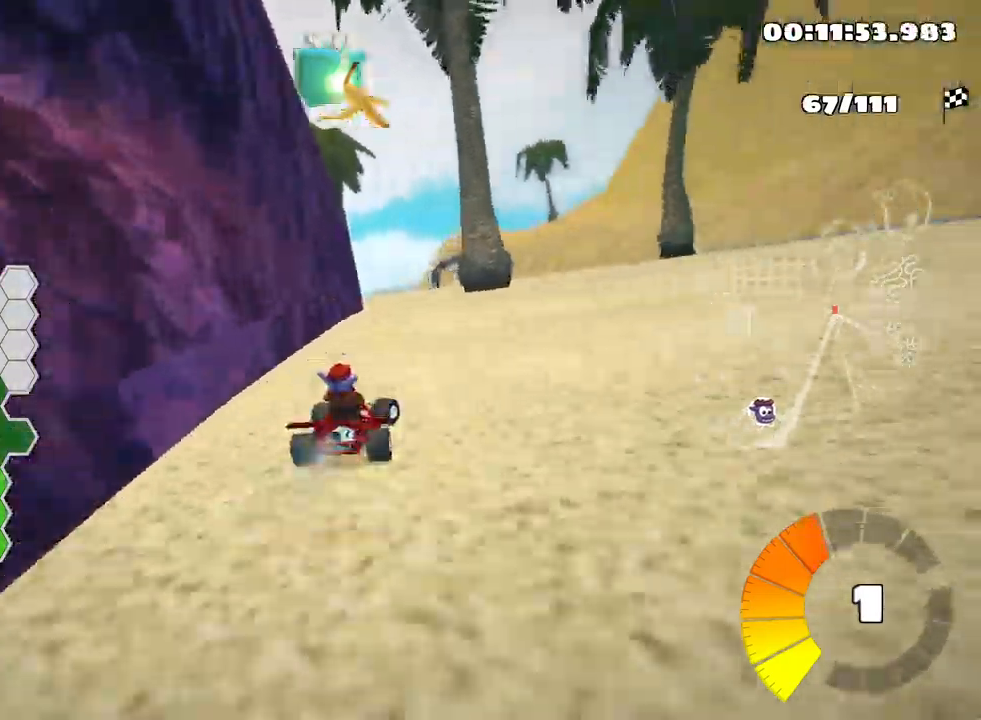
{"keys": ["right", "skid", "up"], "events": [[50, "right", "up"], [100, "skid", "down"], [117, "left", "down"], [483, "left", "up"], [483, "right", "down"]]}
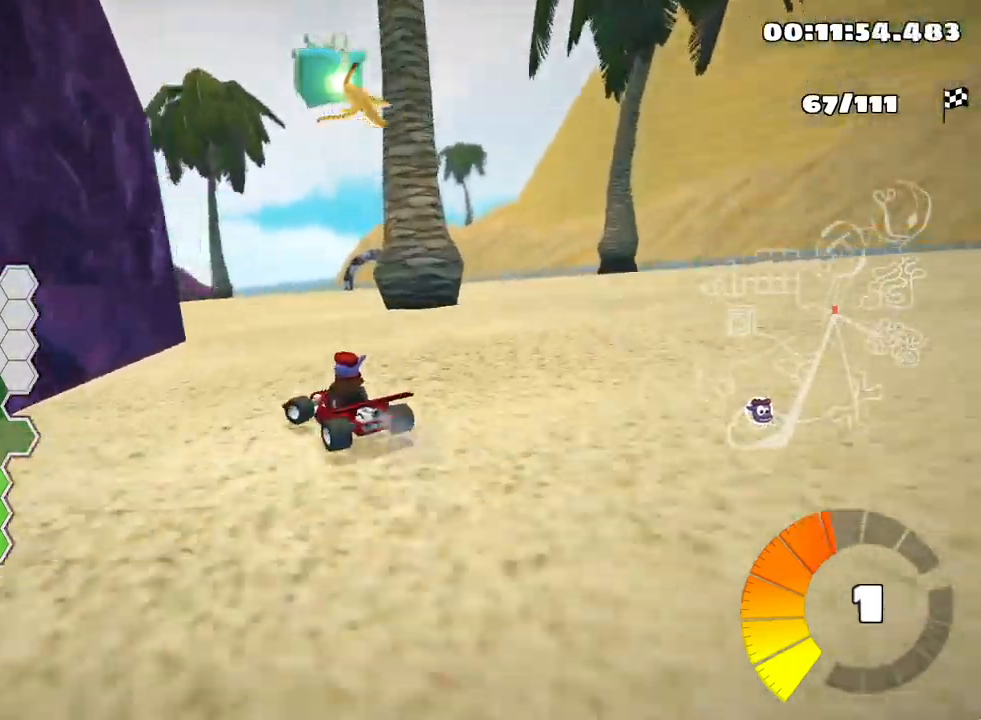
{"keys": ["right", "up"], "events": [[450, "skid", "up"]]}
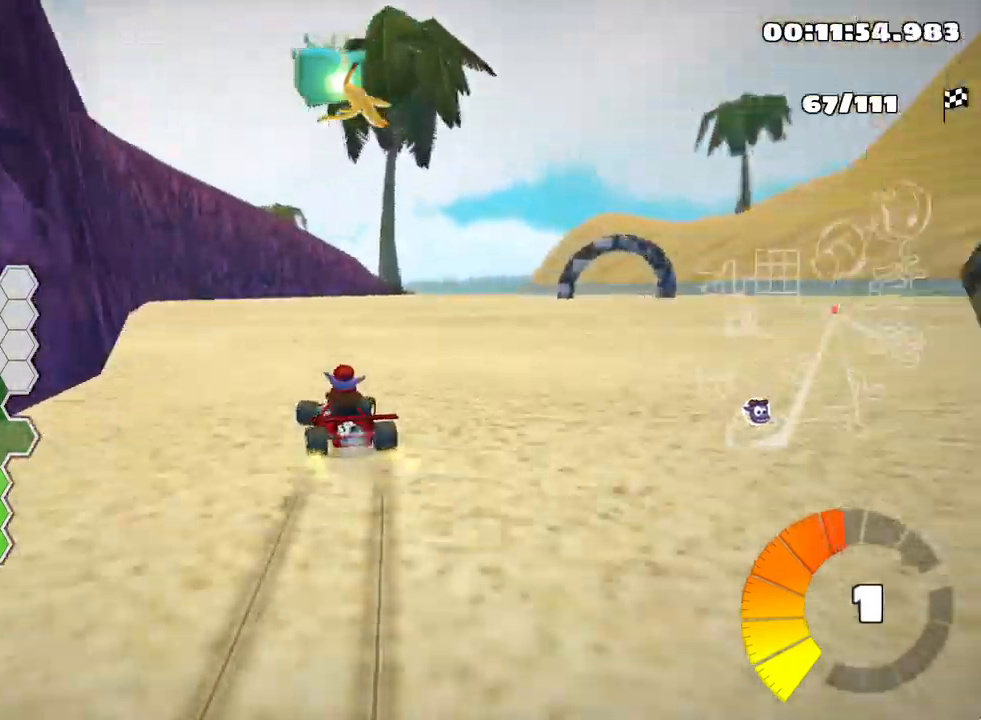
{"keys": ["right", "up"], "events": []}
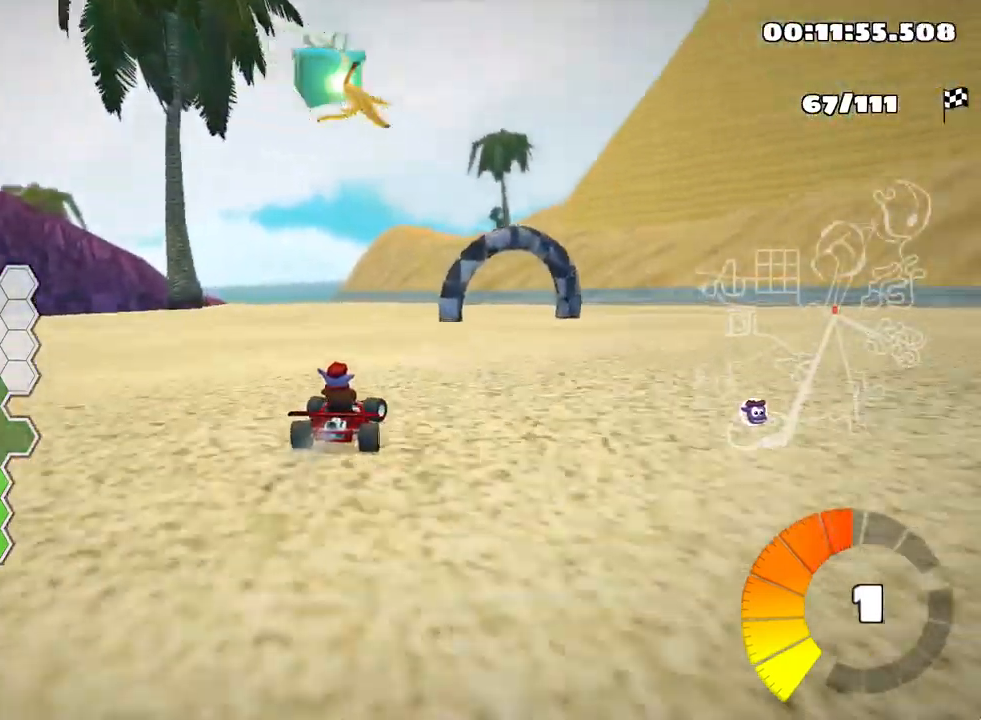
{"keys": ["left", "skid", "up"], "events": [[200, "left", "down"], [200, "right", "up"], [233, "skid", "down"]]}
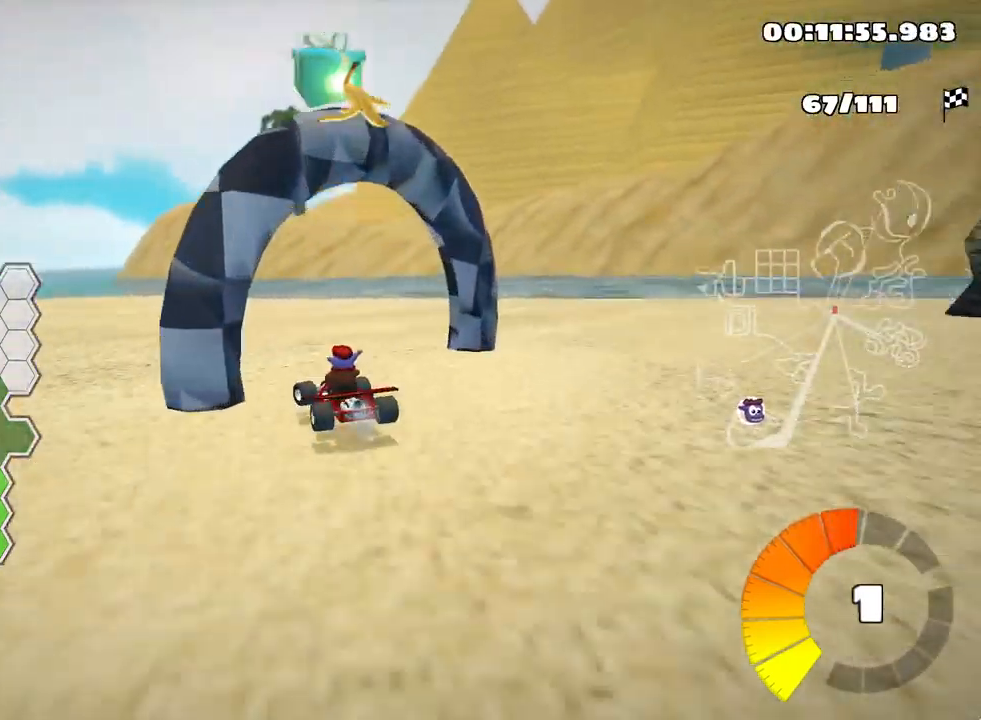
{"keys": ["right", "skid", "up"], "events": [[367, "left", "up"], [383, "right", "down"]]}
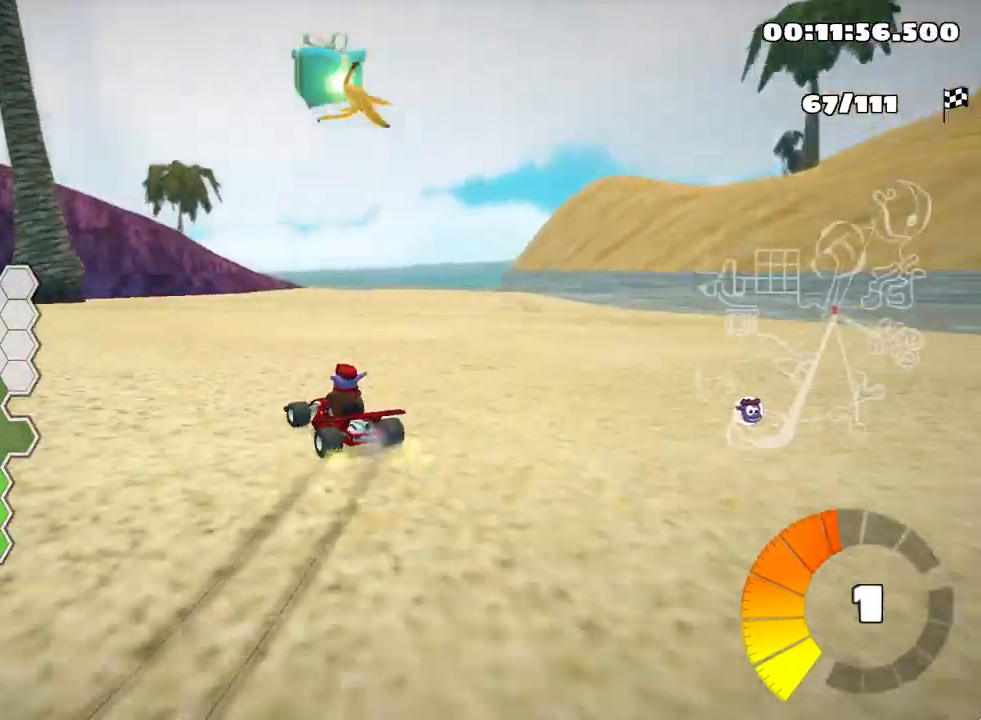
{"keys": ["right", "skid", "up"], "events": []}
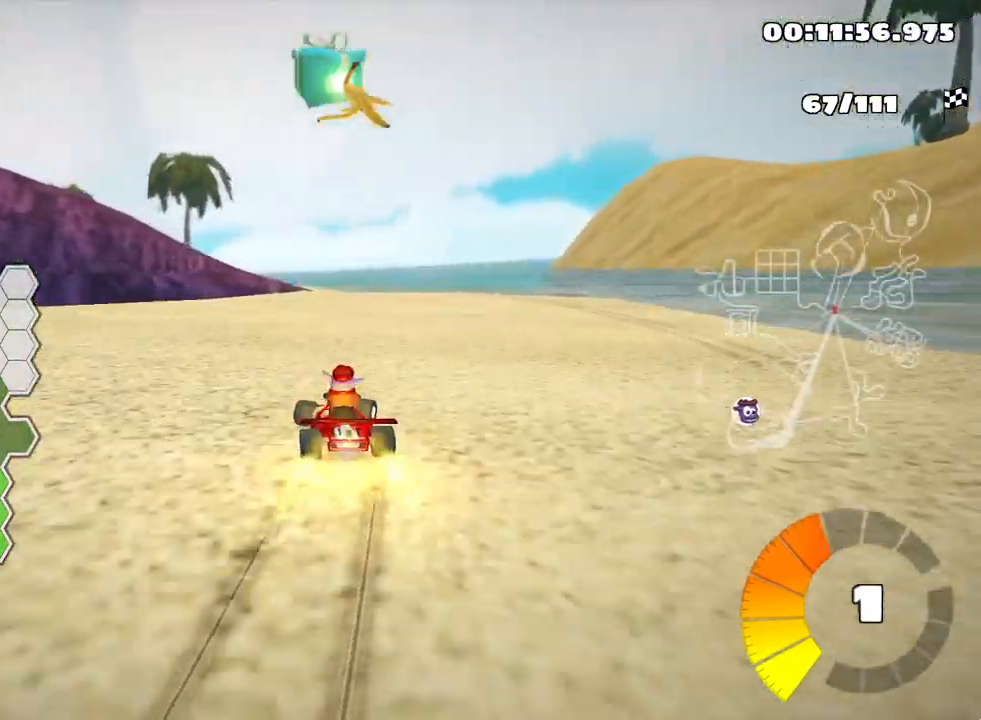
{"keys": ["right", "up"], "events": [[33, "nitro", "down"], [150, "skid", "up"], [233, "nitro", "up"]]}
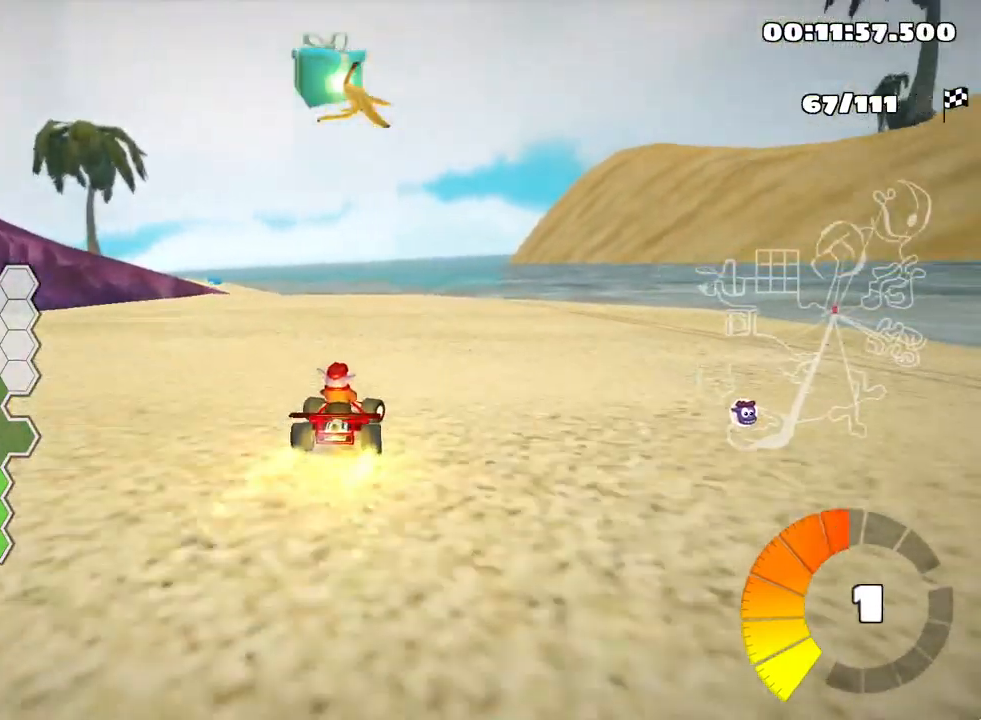
{"keys": ["left", "skid", "up"], "events": [[83, "right", "up"], [200, "skid", "down"], [250, "left", "down"]]}
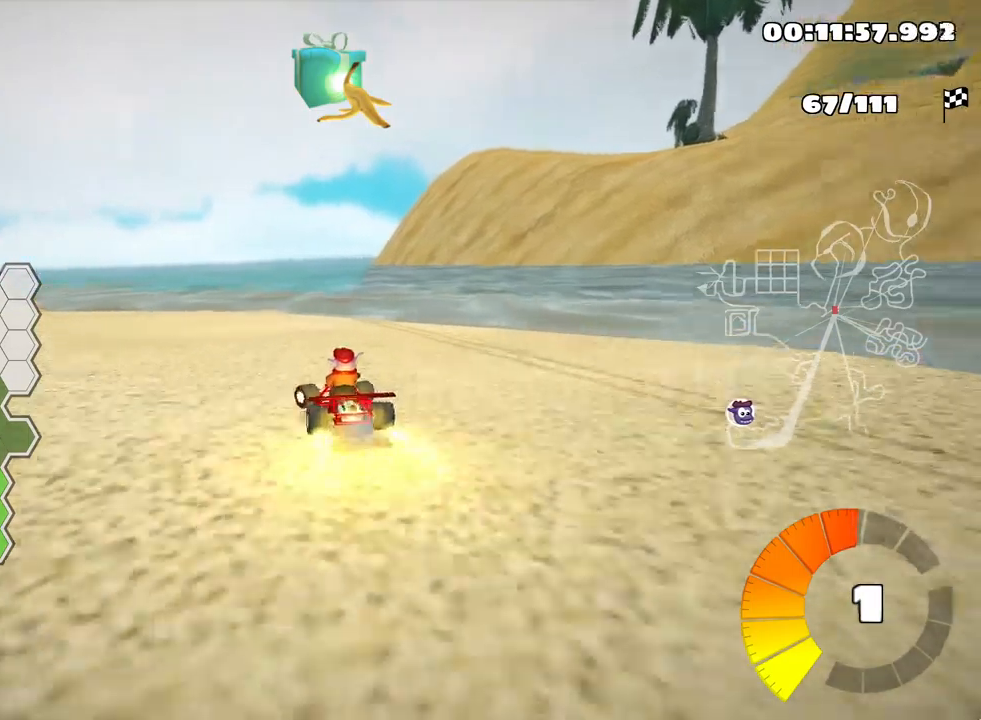
{"keys": ["left", "right", "skid", "up"], "events": [[84, "left", "up"], [134, "right", "down"], [467, "left", "down"]]}
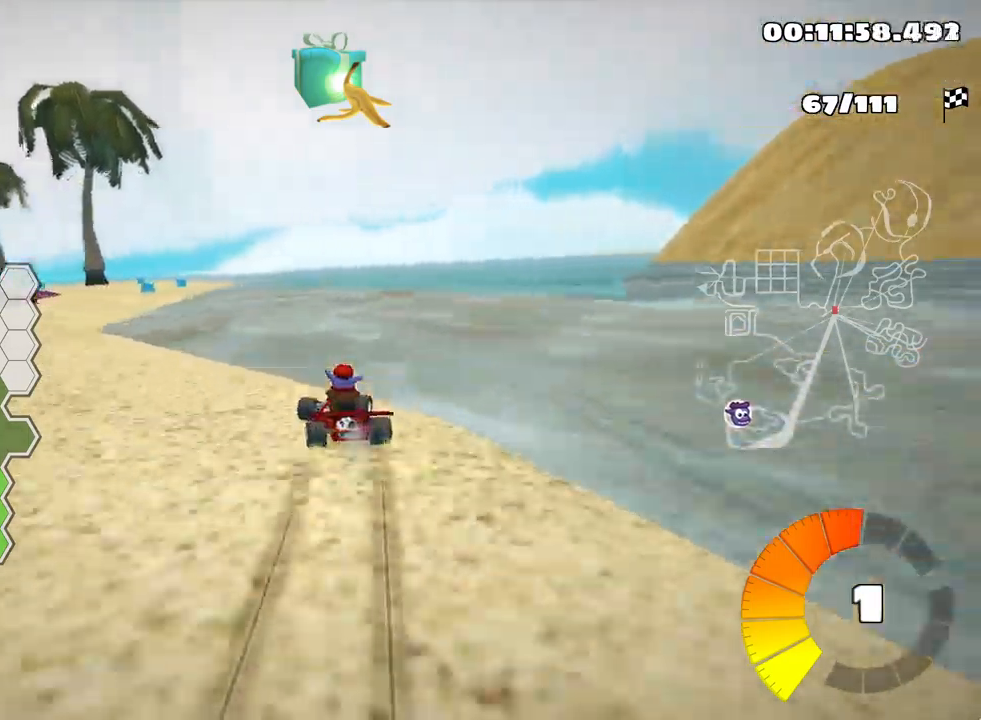
{"keys": ["skid", "up"], "events": [[67, "right", "up"], [234, "left", "up"]]}
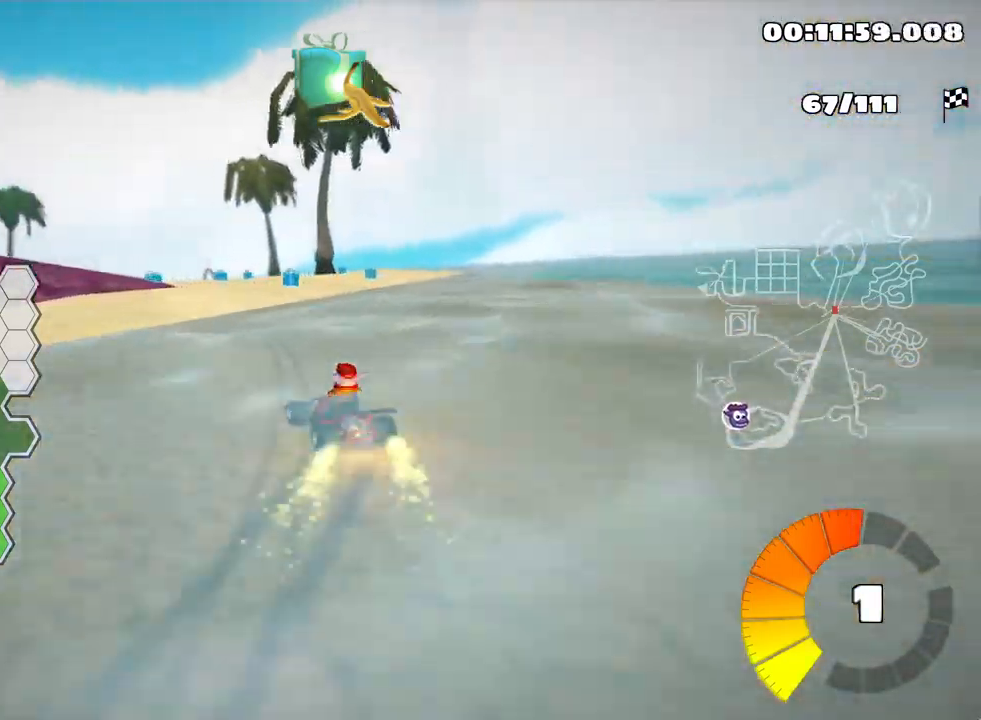
{"keys": ["skid", "up"], "events": [[117, "left", "down"], [367, "left", "up"]]}
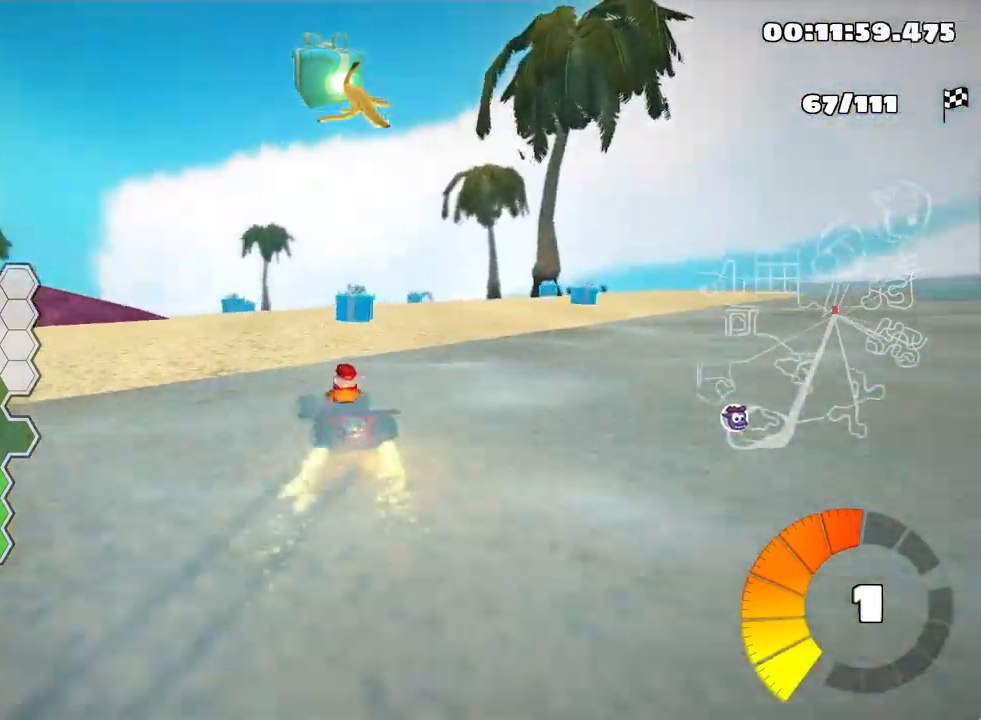
{"keys": ["nitro", "right", "skid", "up"], "events": [[50, "left", "down"], [234, "left", "up"], [267, "right", "down"], [417, "nitro", "down"]]}
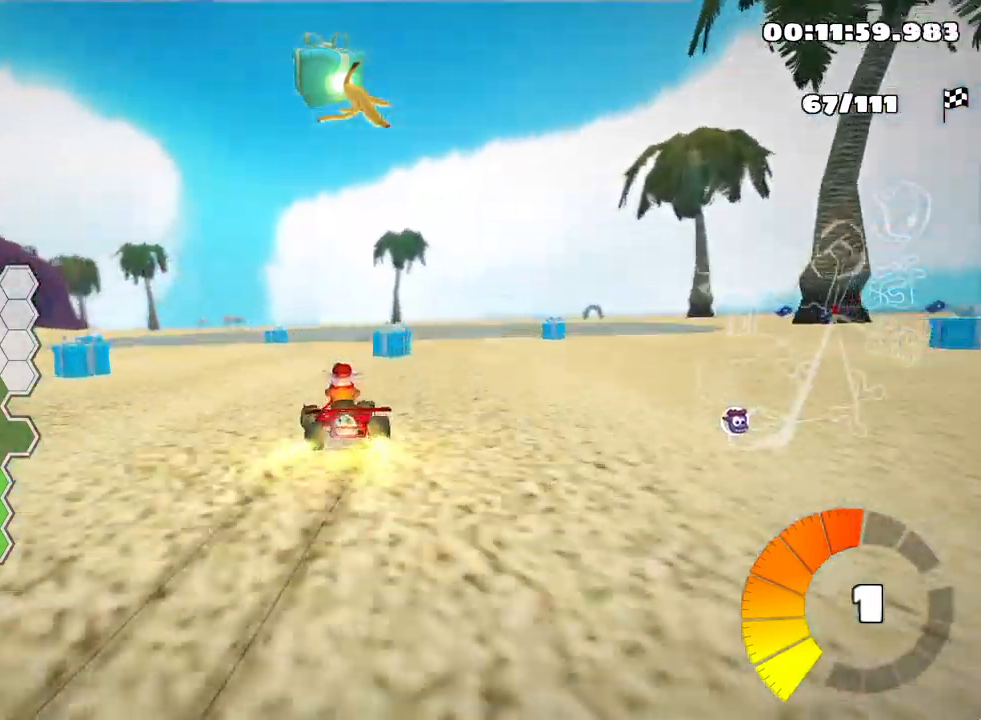
{"keys": ["right", "skid", "up"], "events": [[100, "nitro", "up"]]}
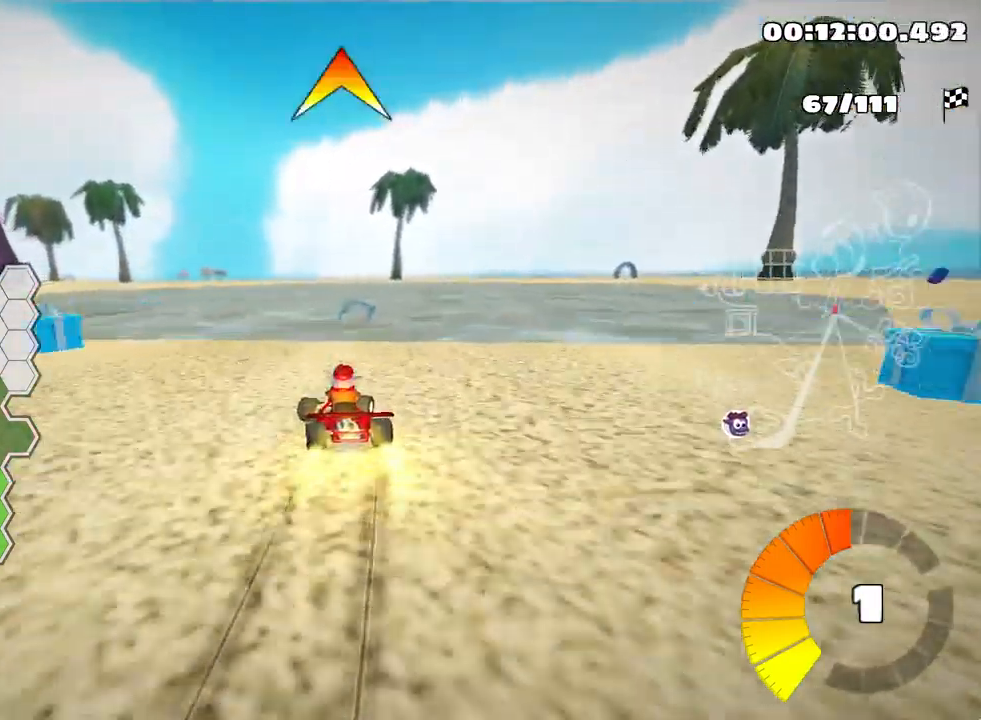
{"keys": ["right", "up"], "events": [[400, "skid", "up"]]}
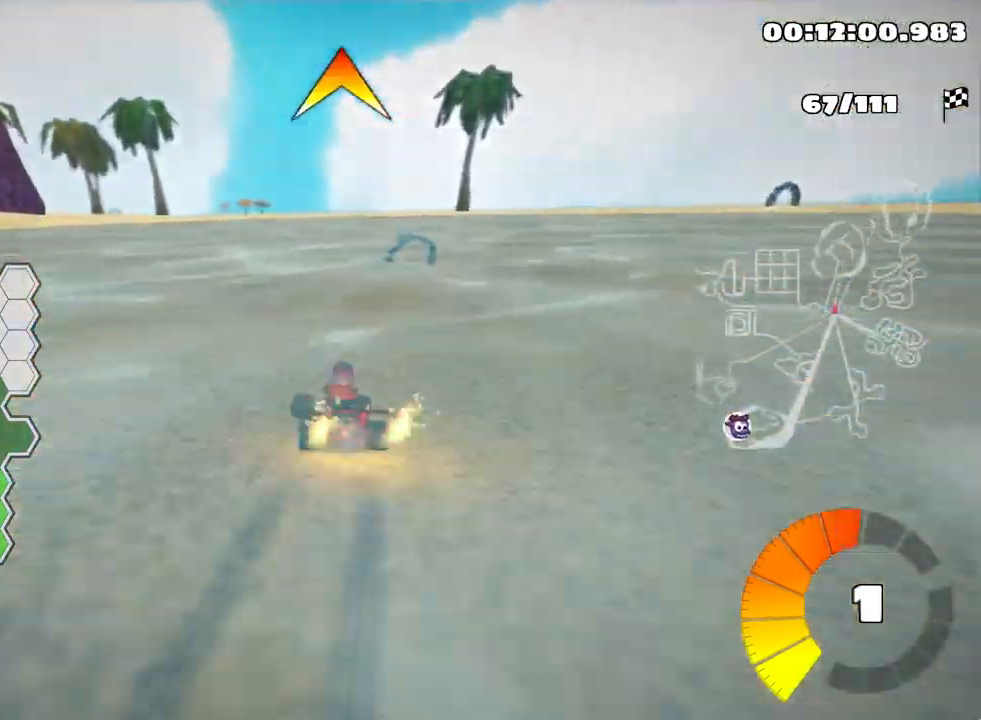
{"keys": ["up"], "events": [[134, "right", "up"]]}
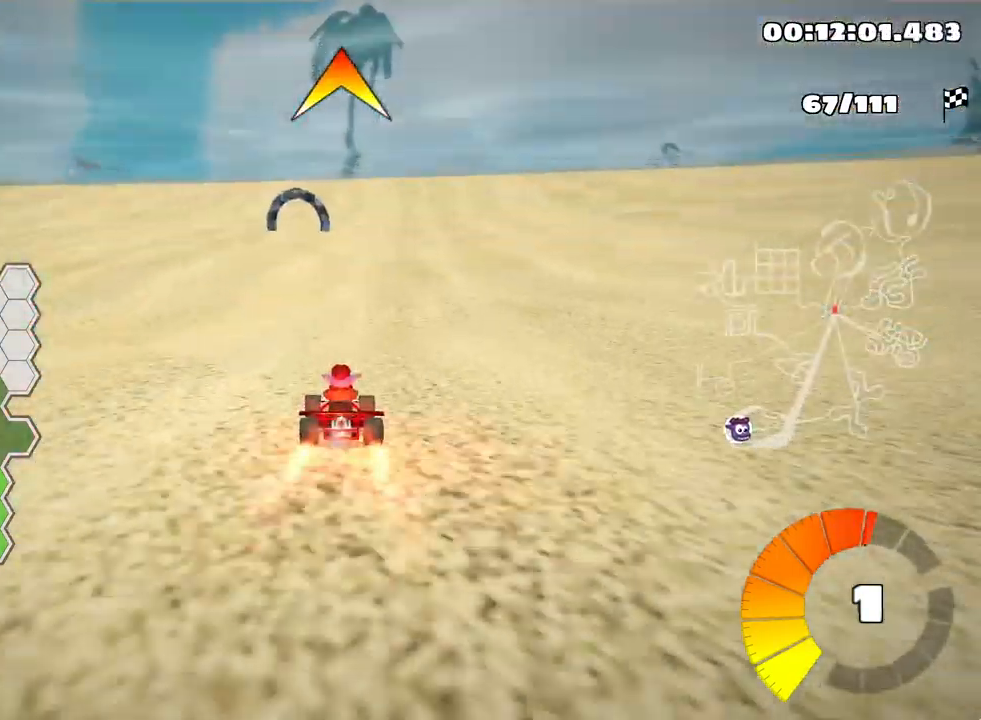
{"keys": ["up"], "events": [[100, "left", "down"], [250, "left", "up"]]}
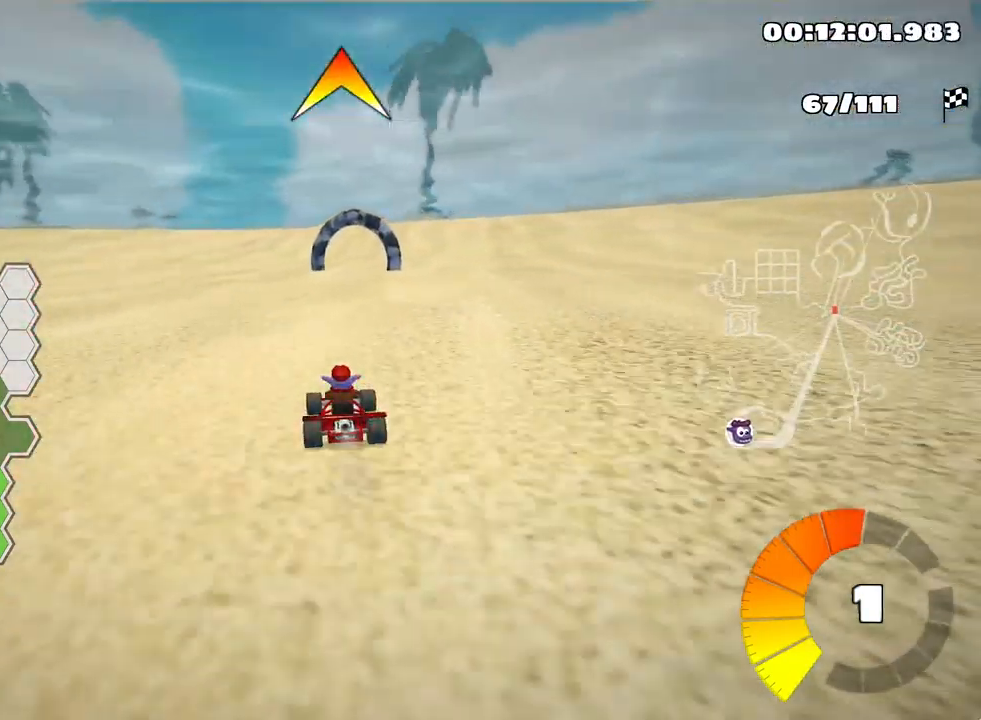
{"keys": ["right", "skid", "up"], "events": [[400, "skid", "down"], [417, "right", "down"]]}
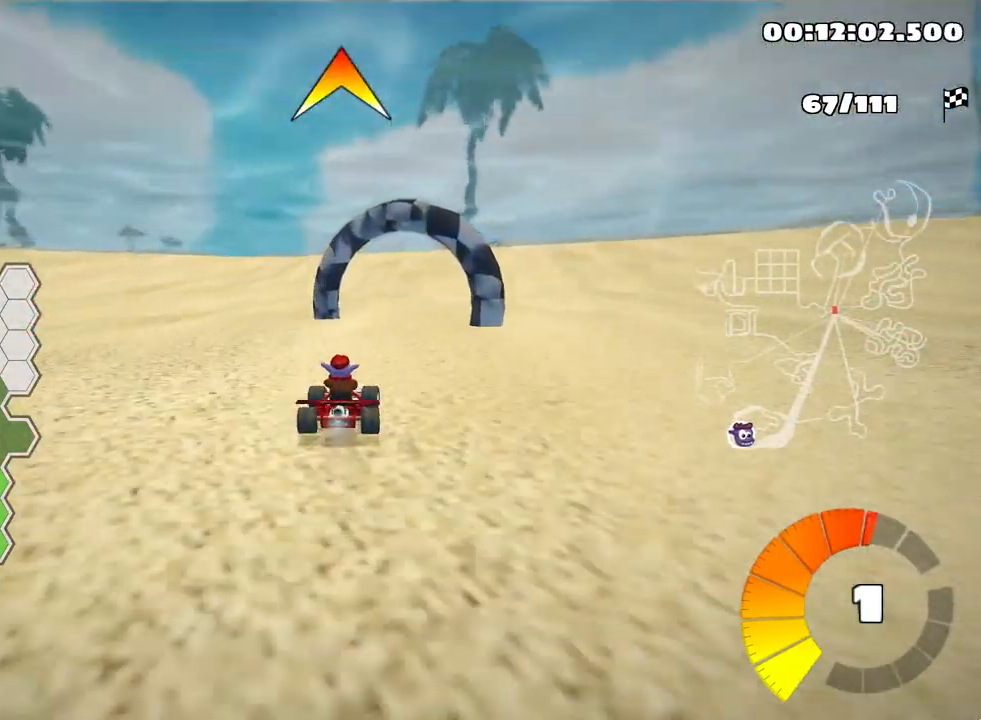
{"keys": ["right", "up"], "events": [[50, "right", "up"], [84, "right", "down"], [250, "skid", "up"]]}
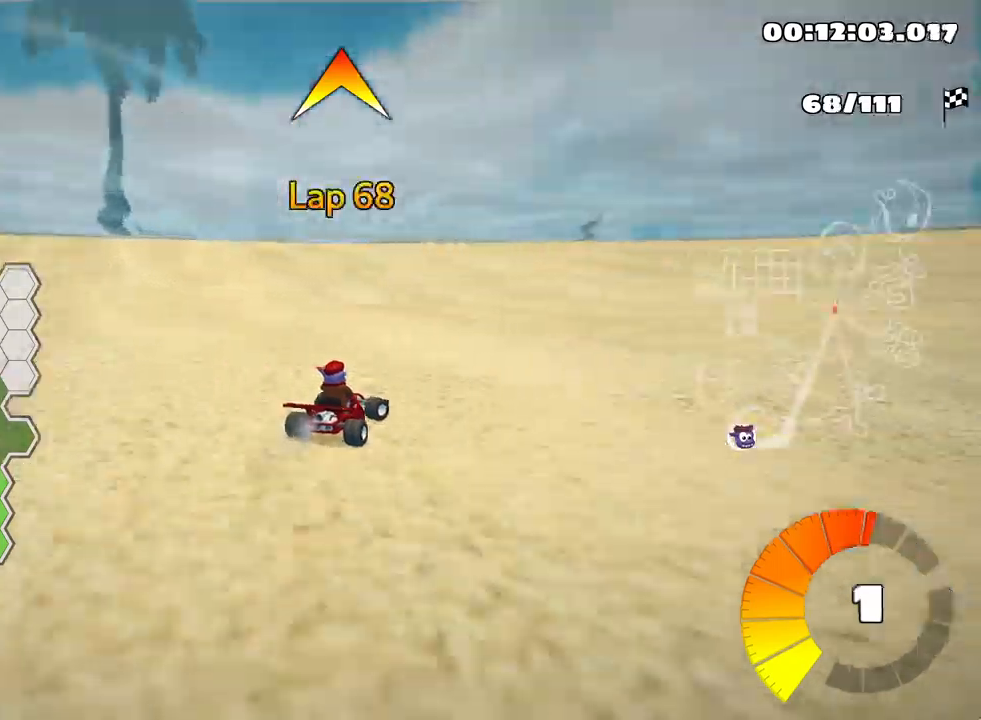
{"keys": ["left", "skid", "up"], "events": [[450, "right", "up"], [467, "left", "down"], [500, "skid", "down"]]}
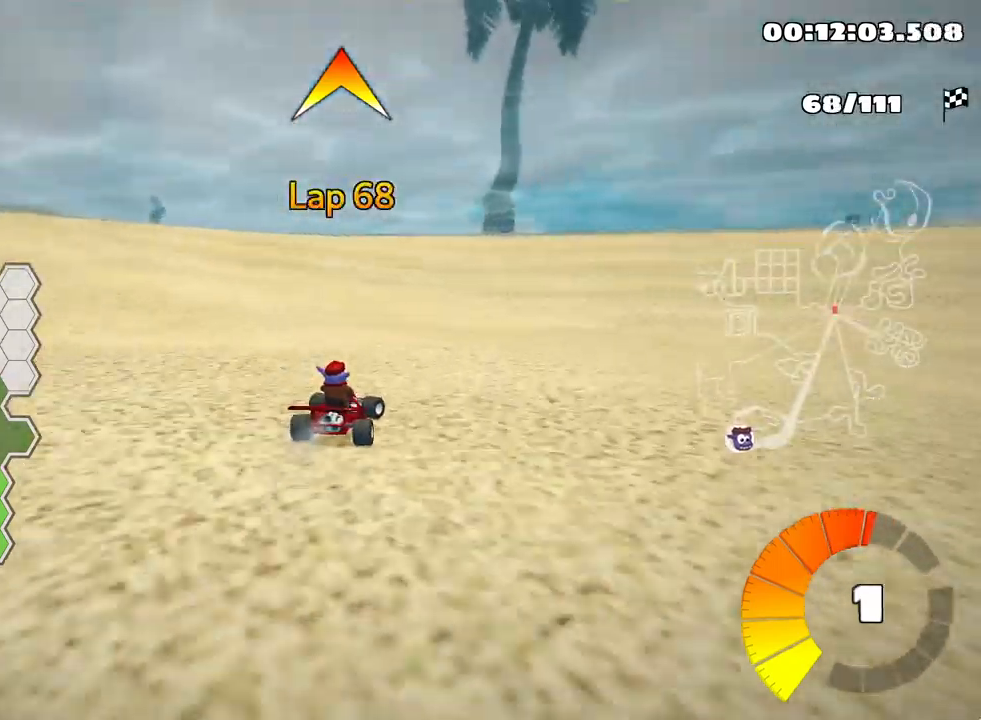
{"keys": ["skid"], "events": [[17, "up", "up"], [350, "left", "up"]]}
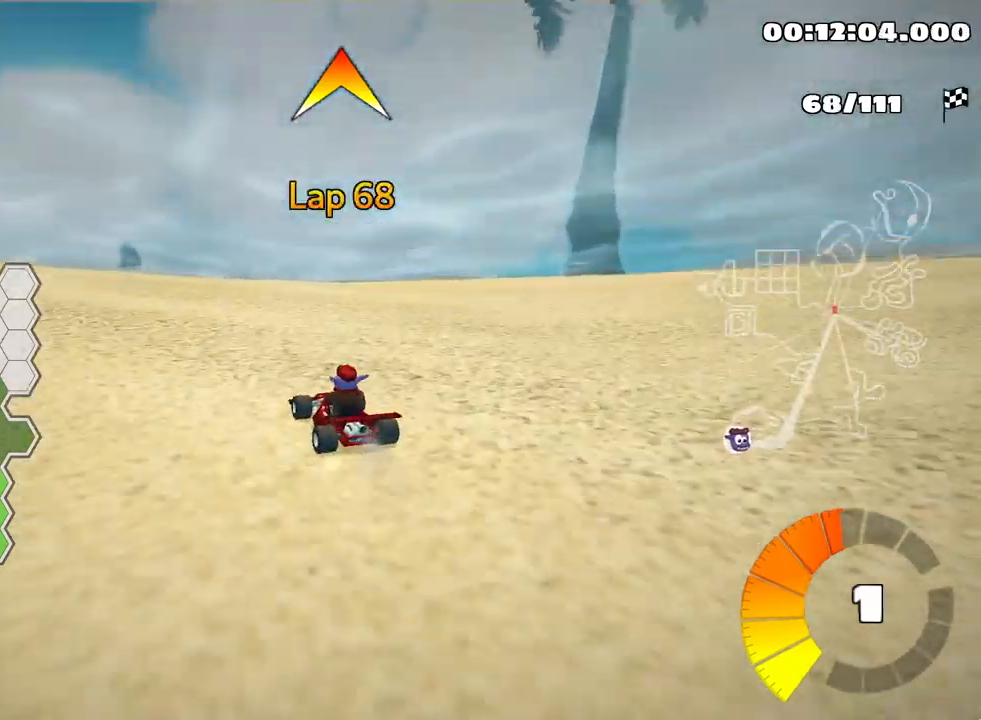
{"keys": ["skid"], "events": []}
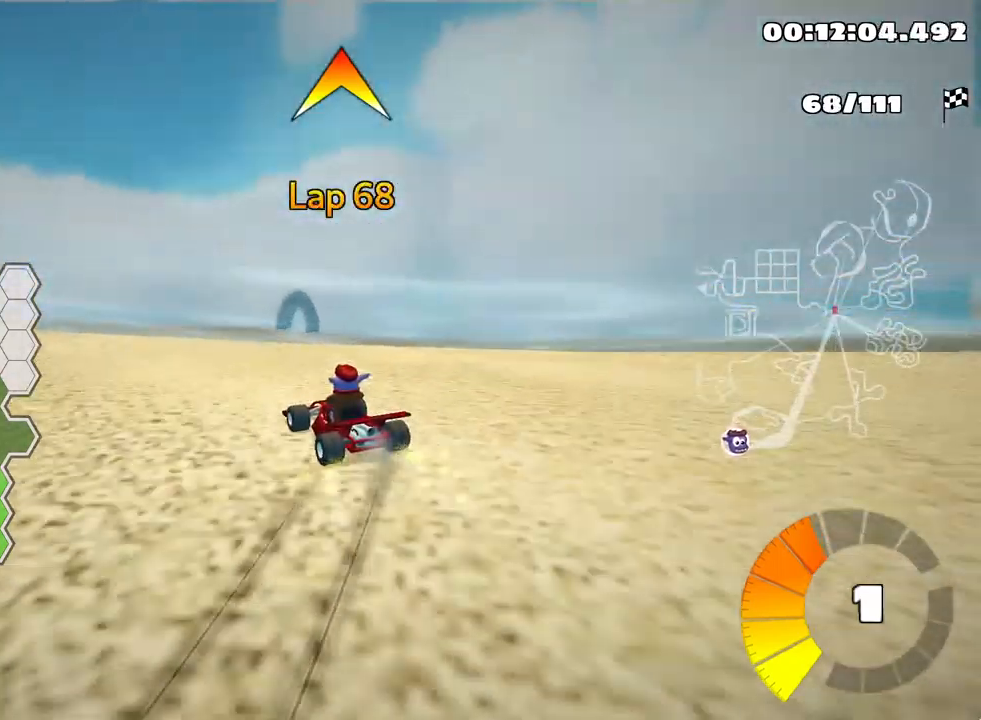
{"keys": ["right", "skid", "up"], "events": [[200, "right", "down"], [317, "up", "down"]]}
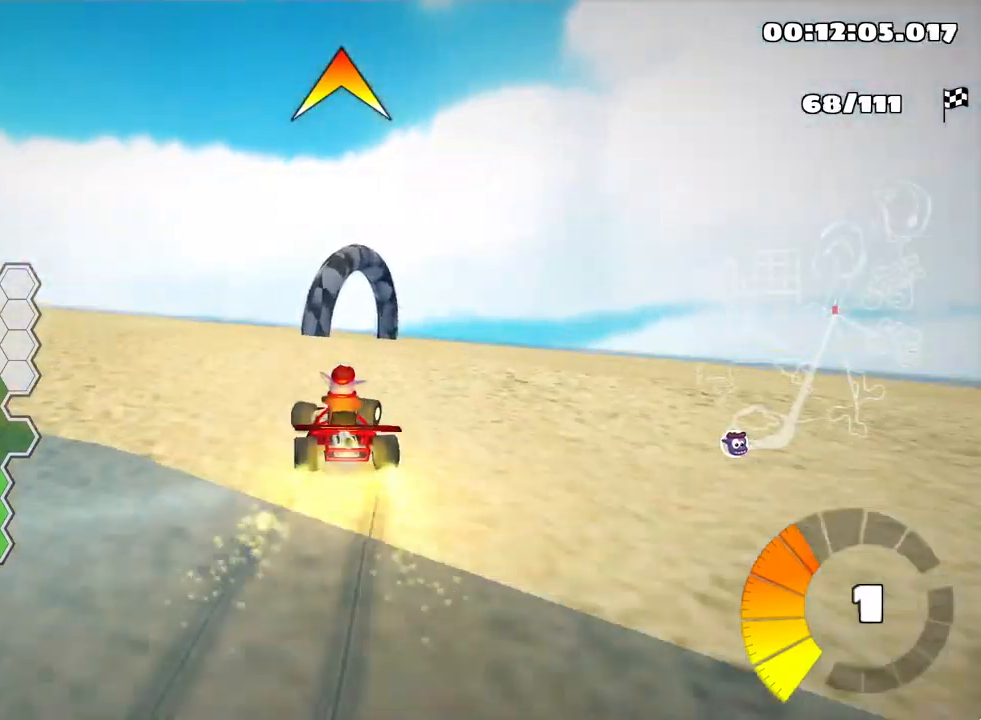
{"keys": ["left", "skid", "up"], "events": [[134, "right", "up"], [284, "left", "down"]]}
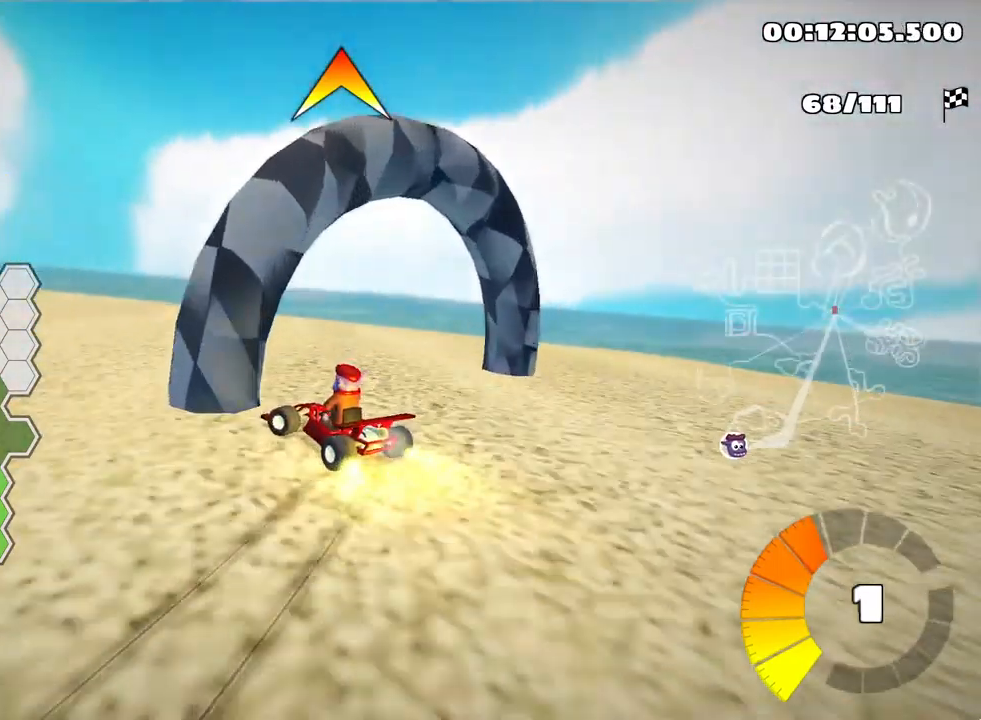
{"keys": ["up"], "events": [[17, "skid", "up"], [67, "fire", "down"], [234, "fire", "up"], [434, "left", "up"]]}
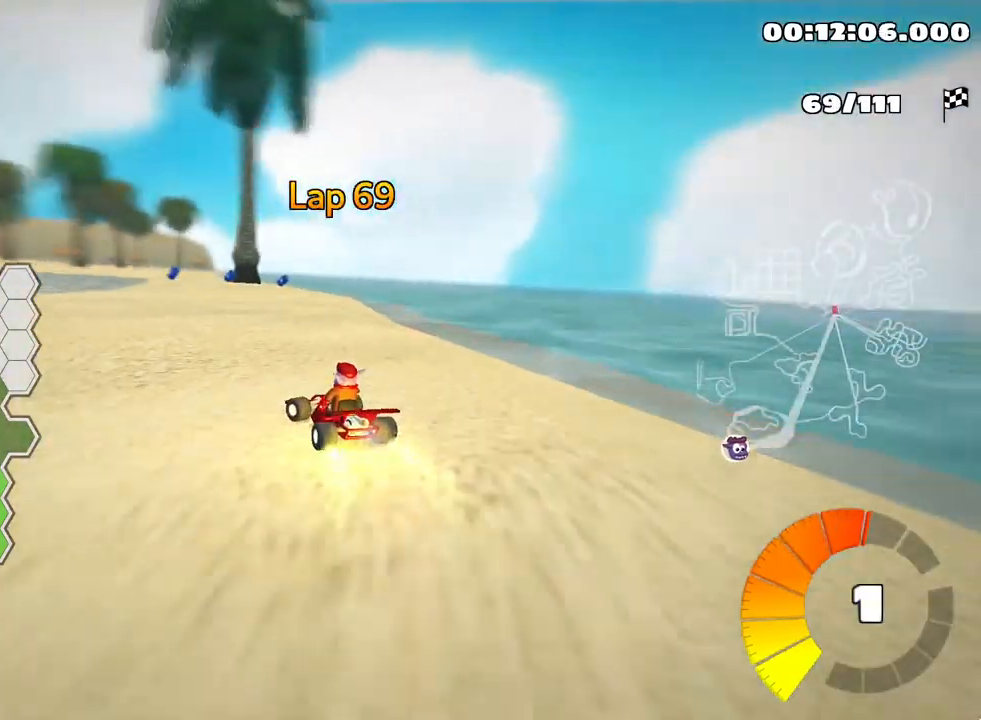
{"keys": ["right", "up"], "events": [[184, "right", "down"]]}
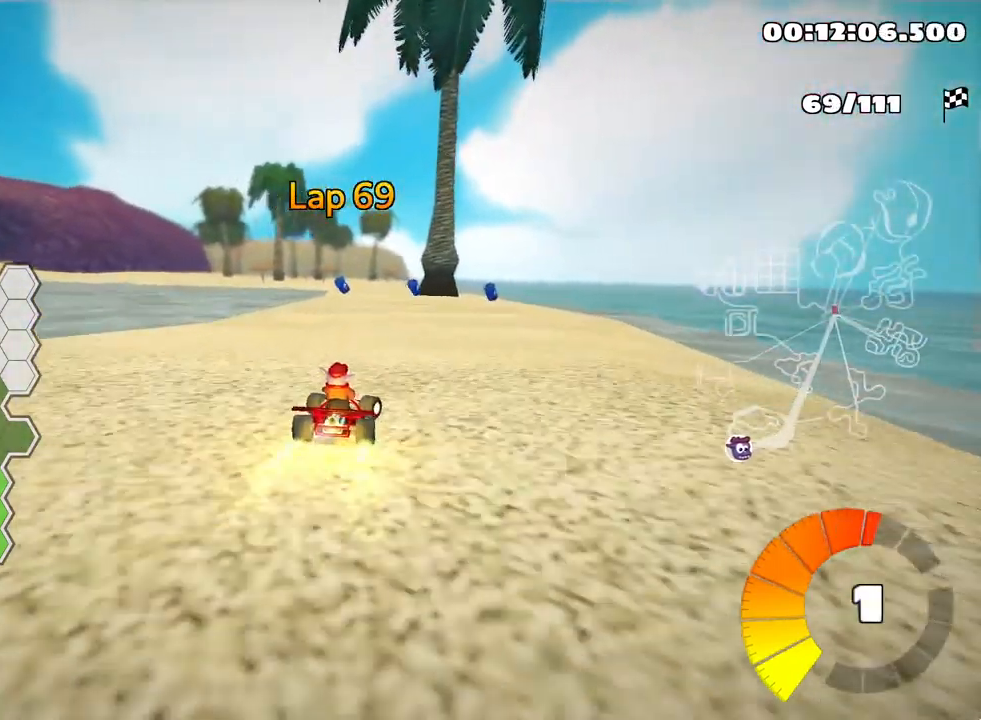
{"keys": ["skid", "up"], "events": [[250, "left", "down"], [250, "right", "up"], [284, "skid", "down"], [434, "left", "up"]]}